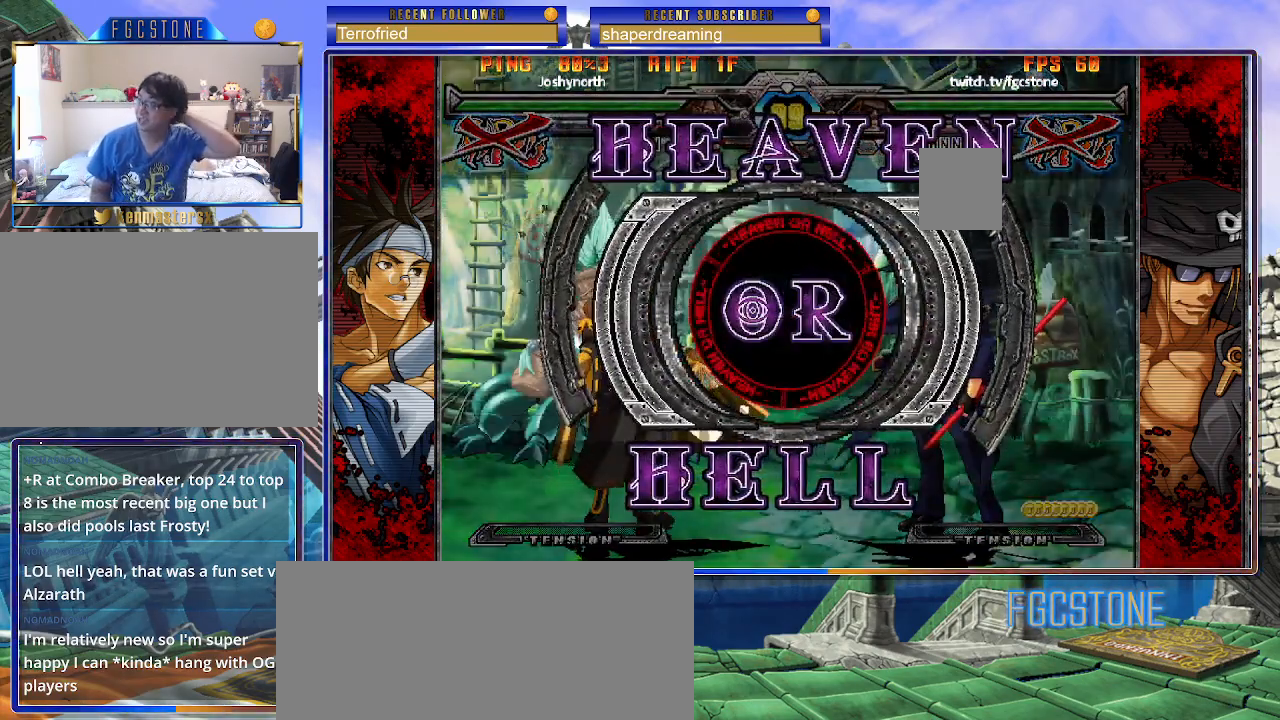
Gameplay with a controller (arcade stick); each line is a JSON object with the inputs held at the frame after it. "events" lists button and stick changes between this image and that frame as [ms after this image, input, new state], when the widget could be followed in between. Not read: L3 R3 other_buttons.
{"buttons": [], "left_stick": "center", "events": []}
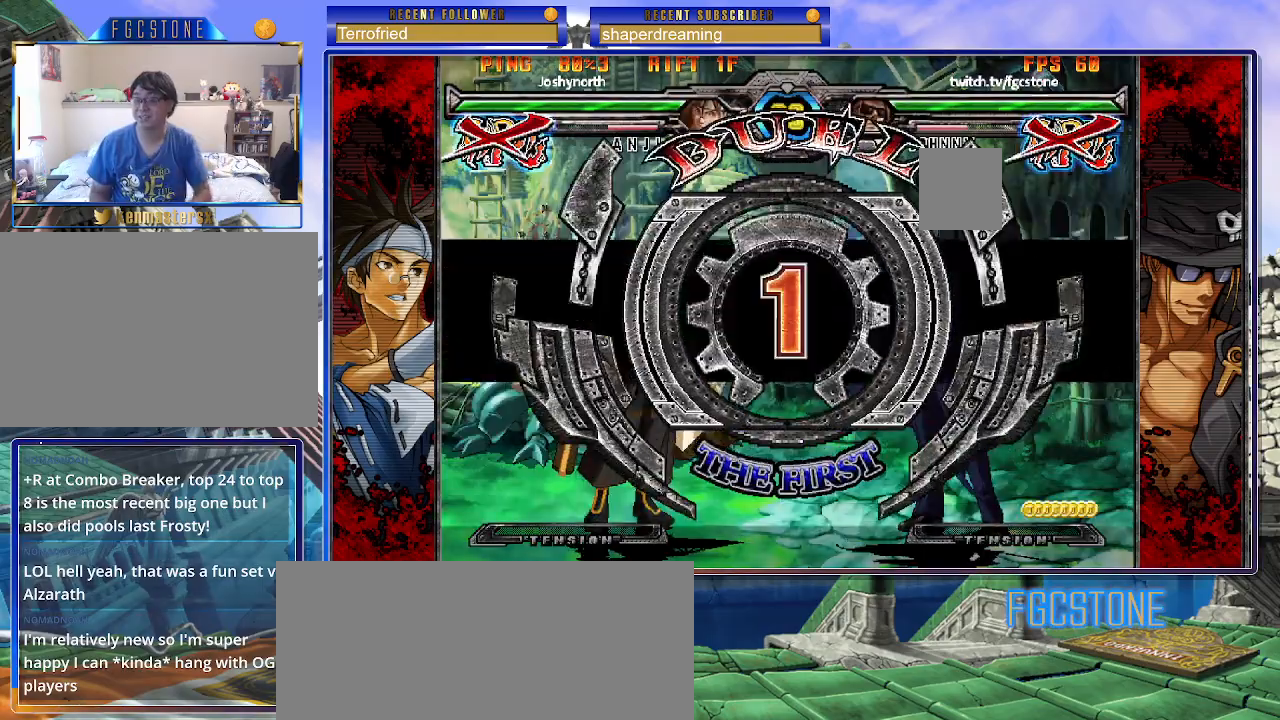
{"buttons": [], "left_stick": "right", "events": [[250, "left_stick", "right"]]}
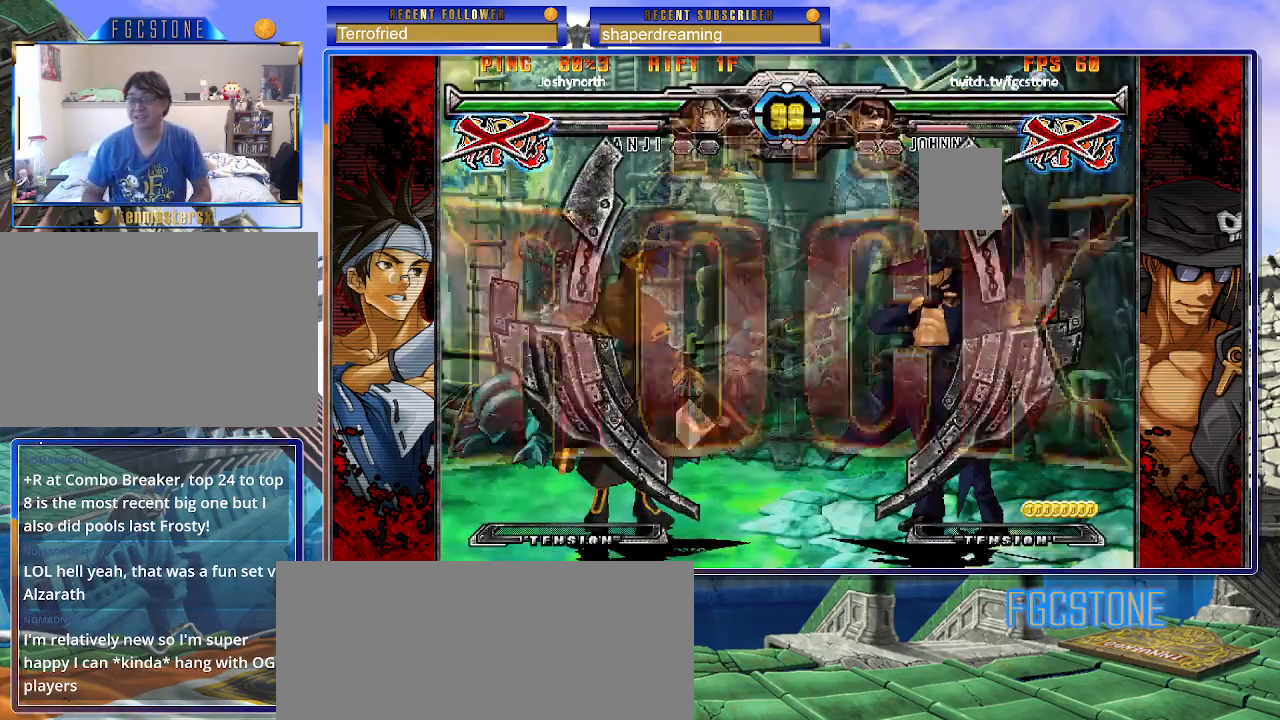
{"buttons": [], "left_stick": "right", "events": []}
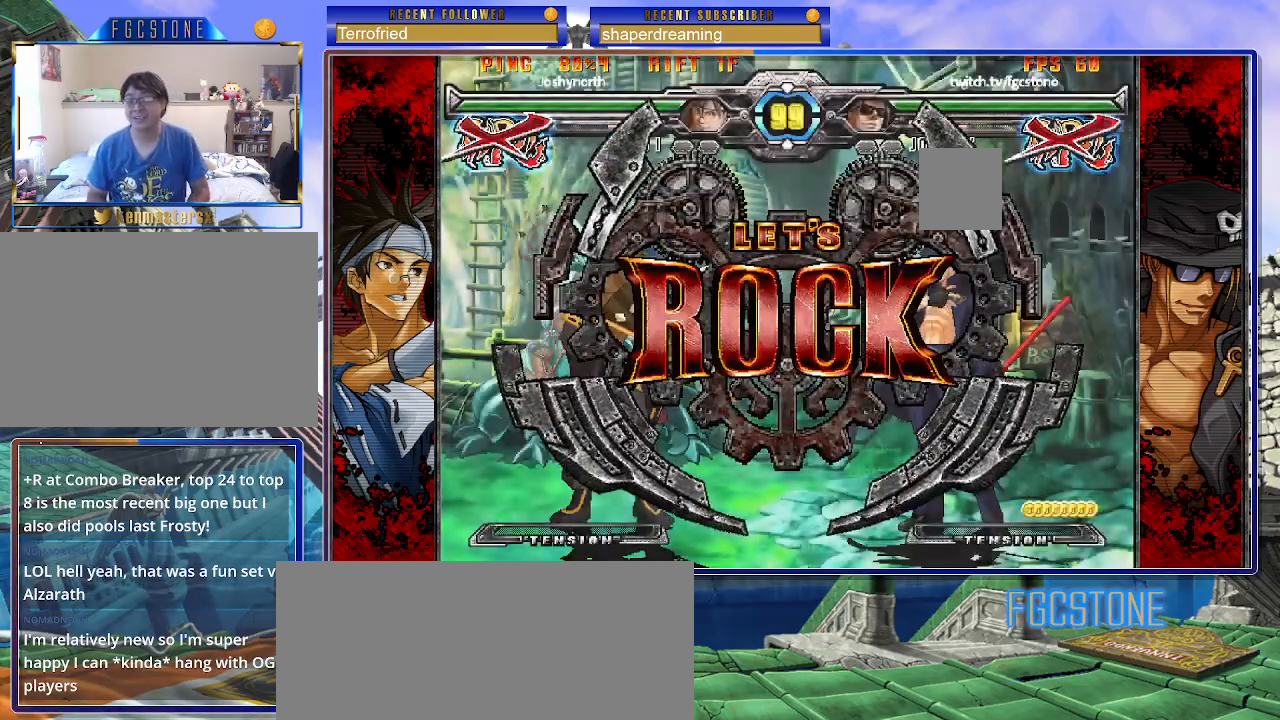
{"buttons": [], "left_stick": "right", "events": [[217, "left_stick", "center"], [283, "left_stick", "up-left"], [450, "left_stick", "right"]]}
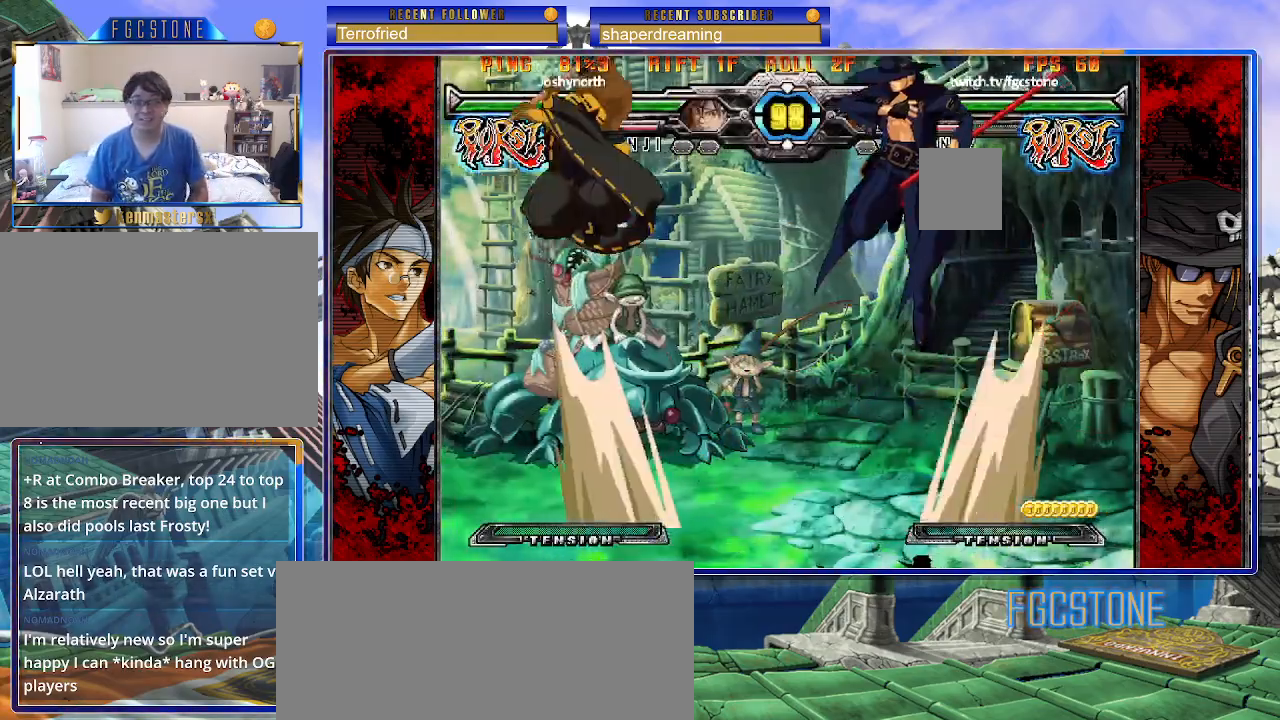
{"buttons": [], "left_stick": "left", "events": [[400, "left_stick", "down"], [483, "left_stick", "left"]]}
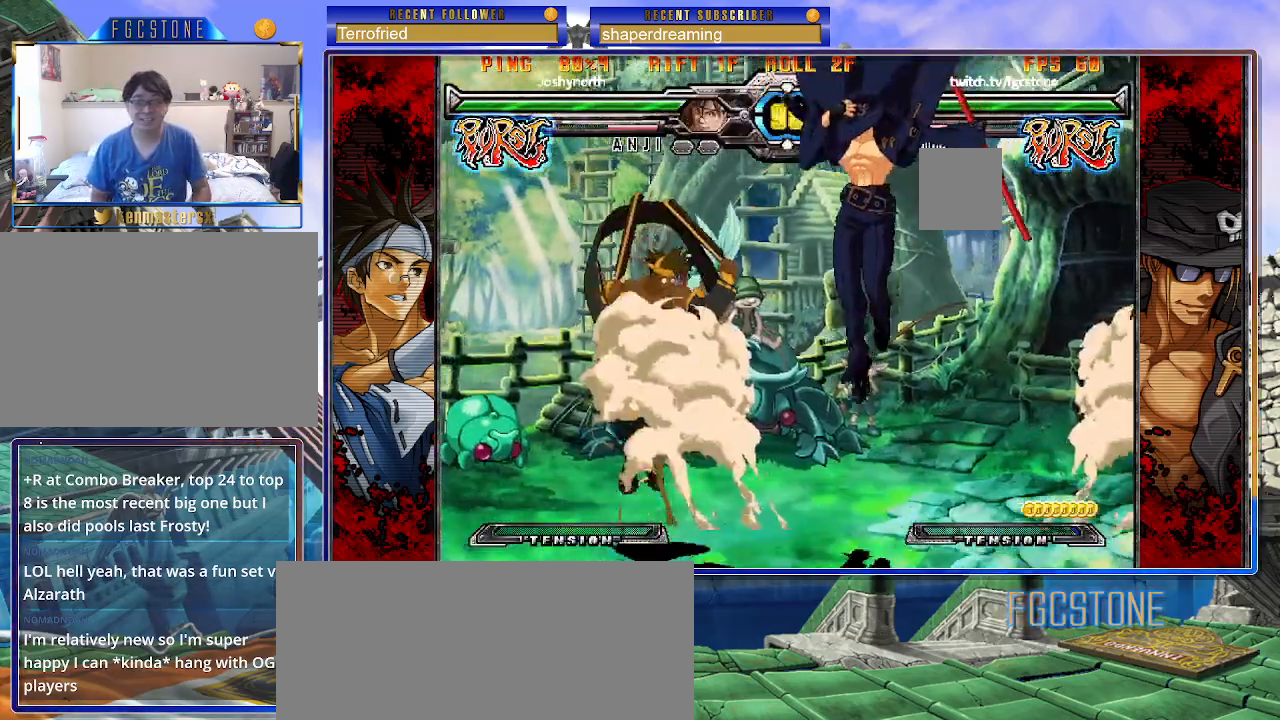
{"buttons": [], "left_stick": "center", "events": [[33, "left_stick", "center"]]}
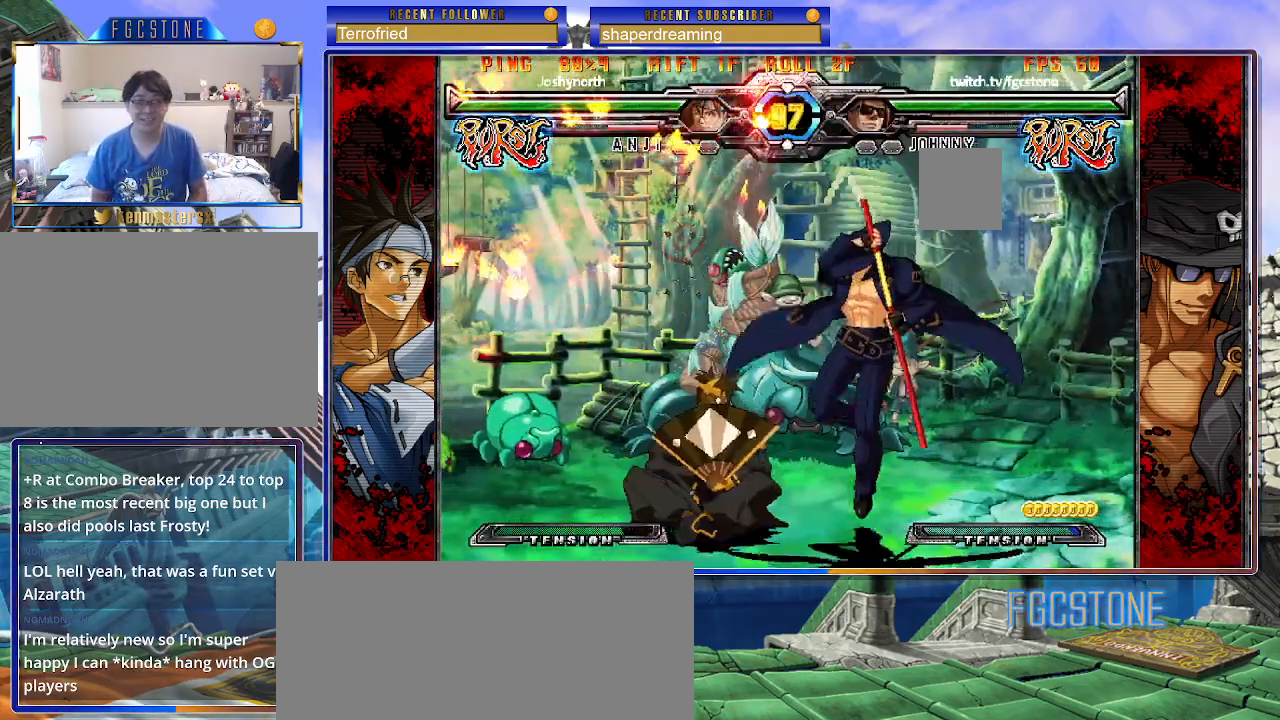
{"buttons": [], "left_stick": "down-right", "events": [[100, "left_stick", "down-right"]]}
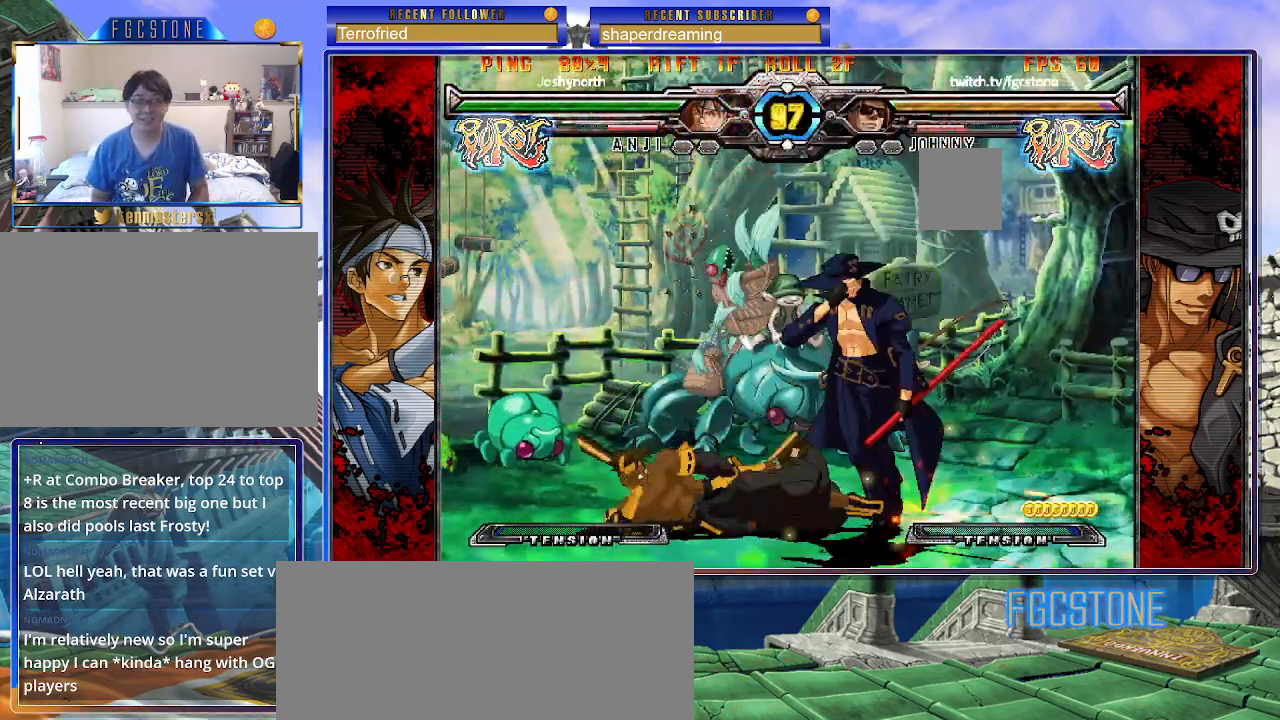
{"buttons": [], "left_stick": "down-right", "events": []}
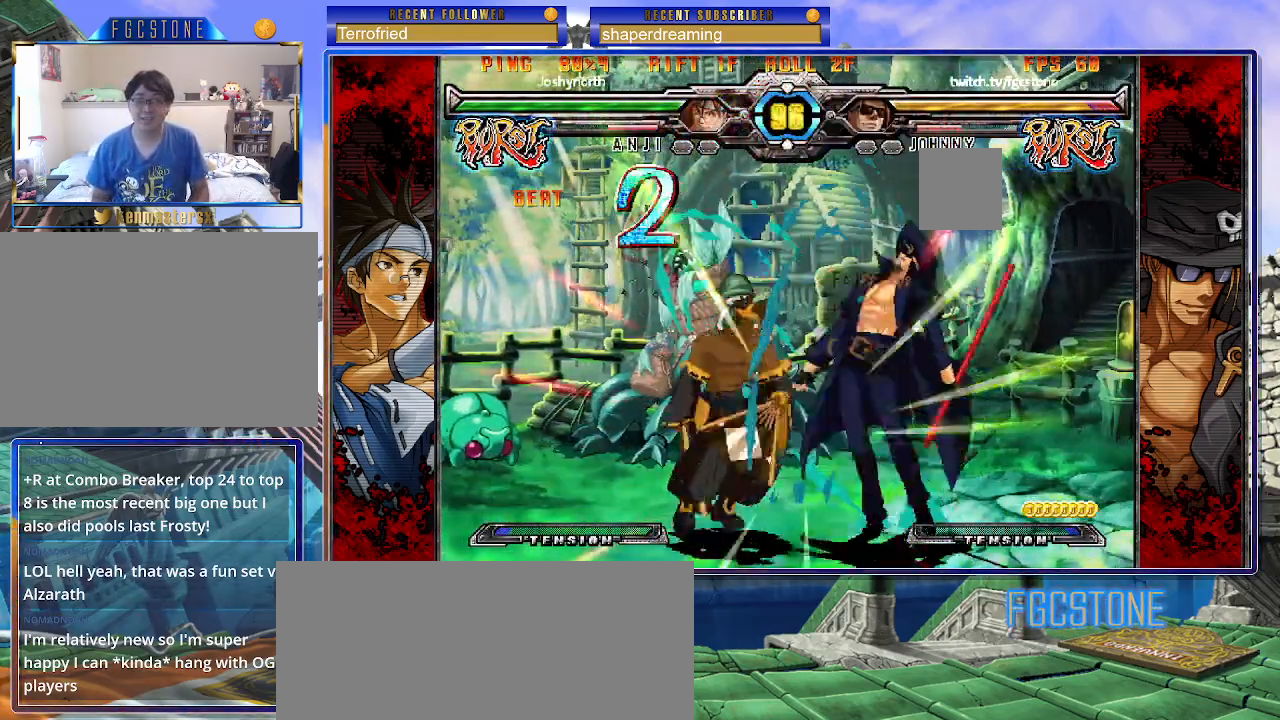
{"buttons": [], "left_stick": "right", "events": [[150, "left_stick", "right"]]}
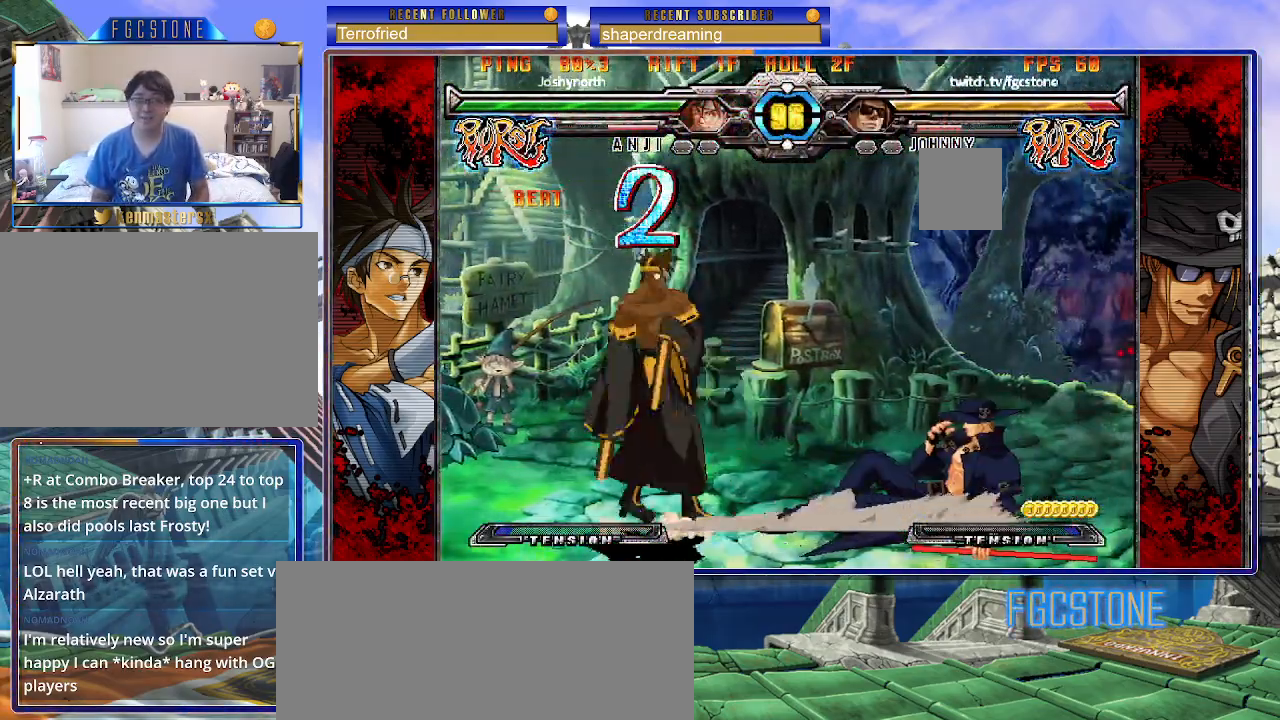
{"buttons": [], "left_stick": "down-right", "events": [[150, "left_stick", "down-right"]]}
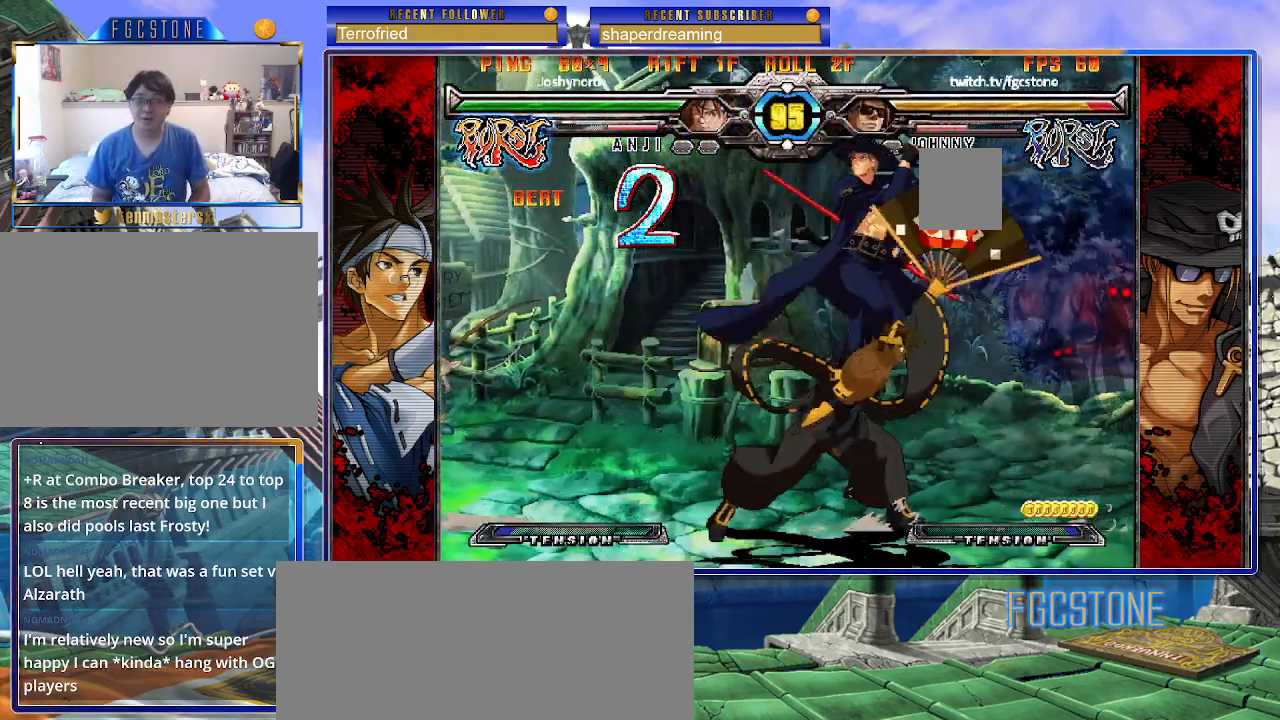
{"buttons": [], "left_stick": "down-right", "events": []}
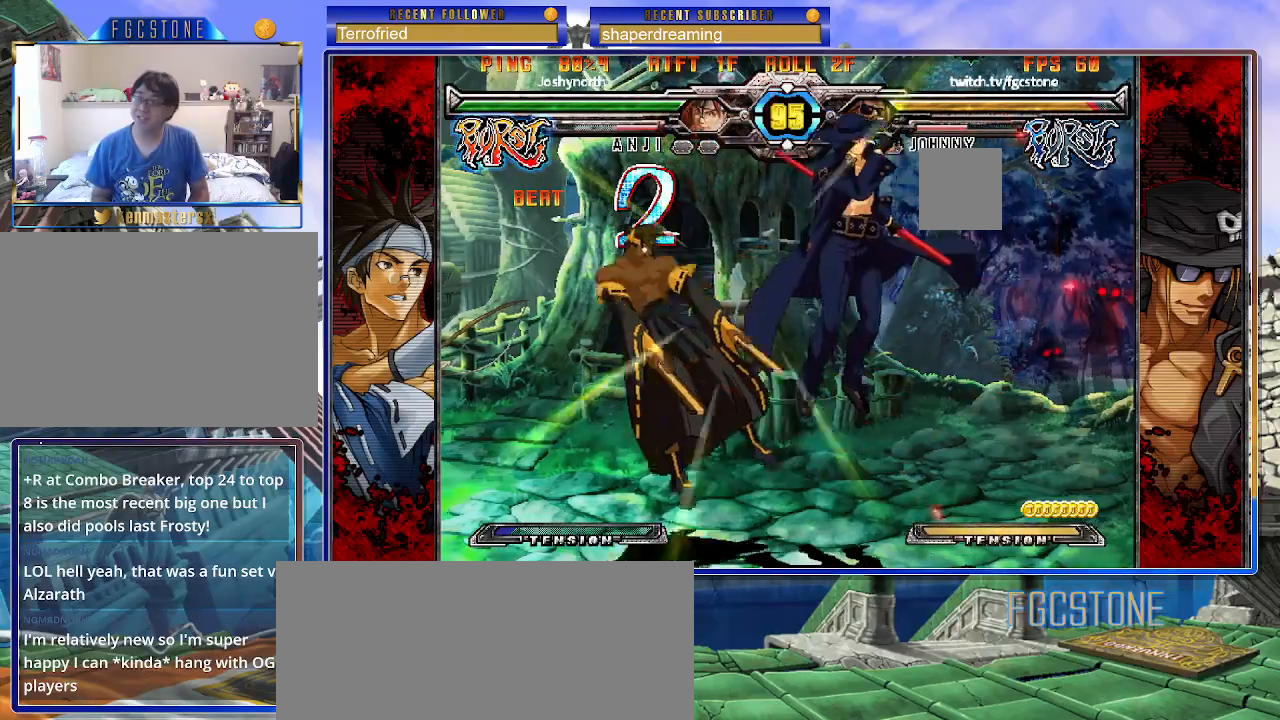
{"buttons": [], "left_stick": "up-left", "events": [[33, "left_stick", "center"], [167, "left_stick", "left"], [233, "left_stick", "center"], [333, "left_stick", "left"], [400, "left_stick", "up-left"]]}
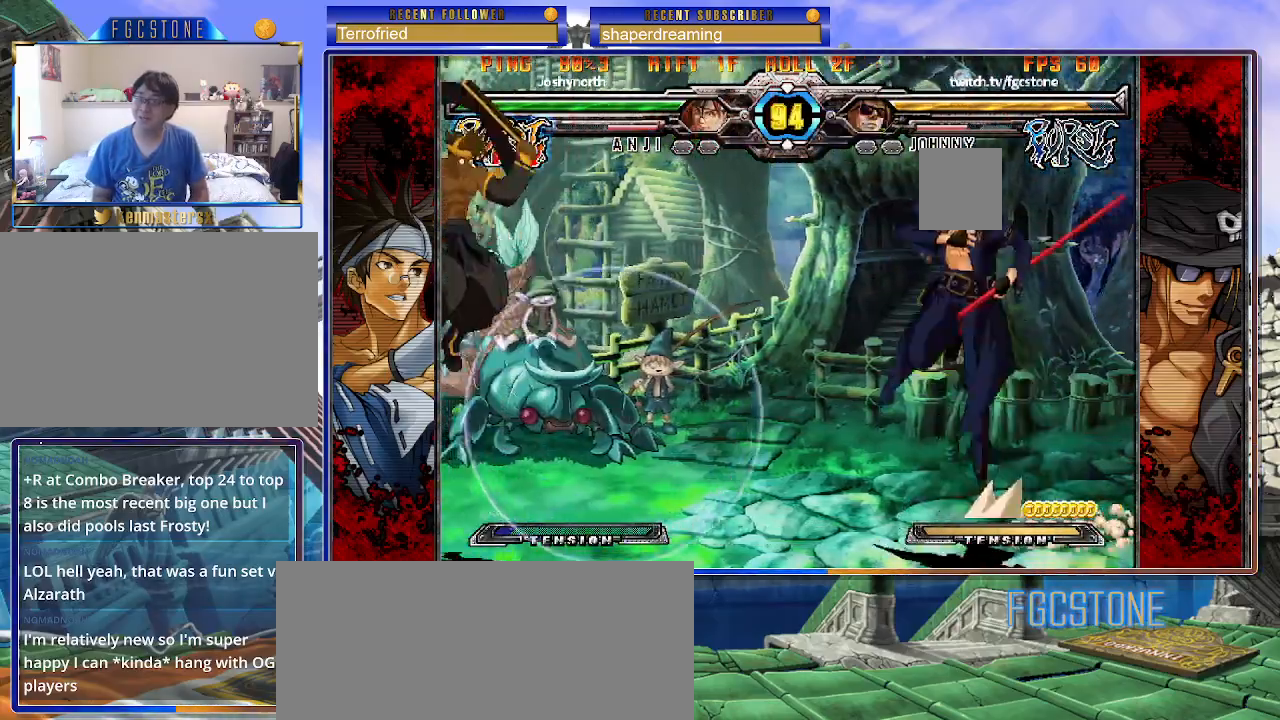
{"buttons": [], "left_stick": "right", "events": [[17, "left_stick", "center"], [83, "left_stick", "left"], [350, "left_stick", "center"], [417, "left_stick", "right"]]}
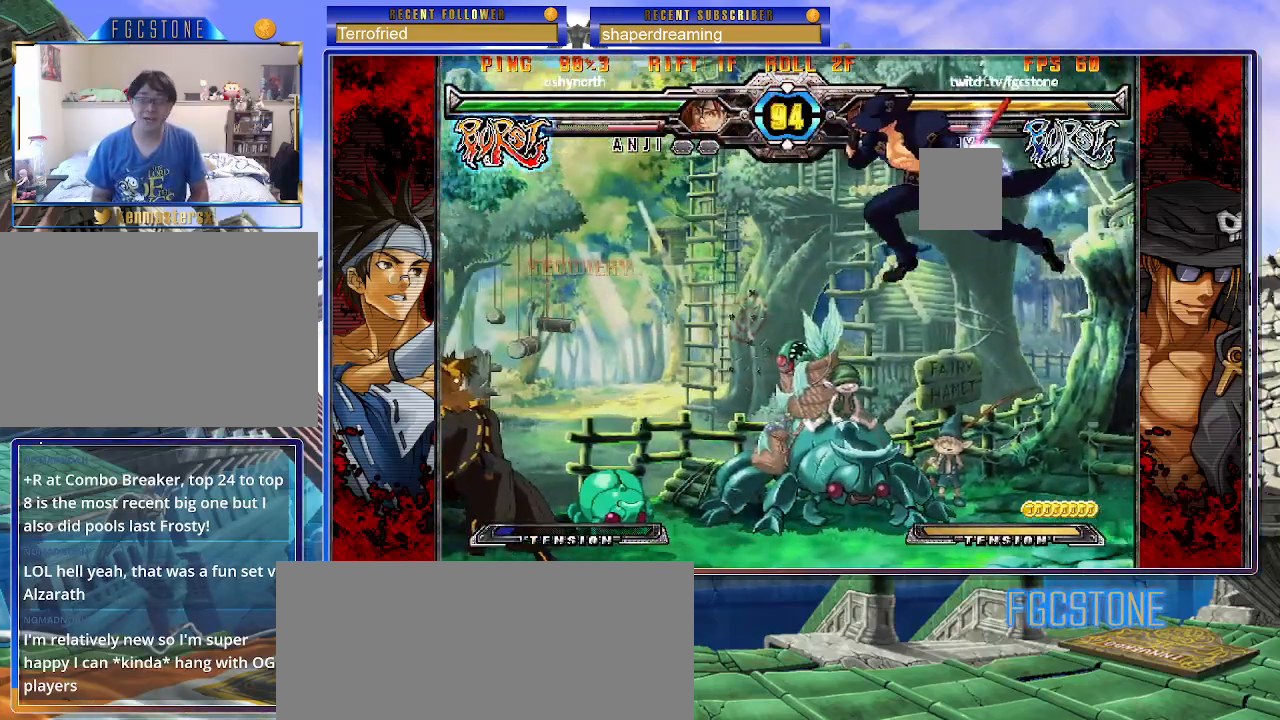
{"buttons": [], "left_stick": "center", "events": [[317, "left_stick", "down"], [433, "left_stick", "center"]]}
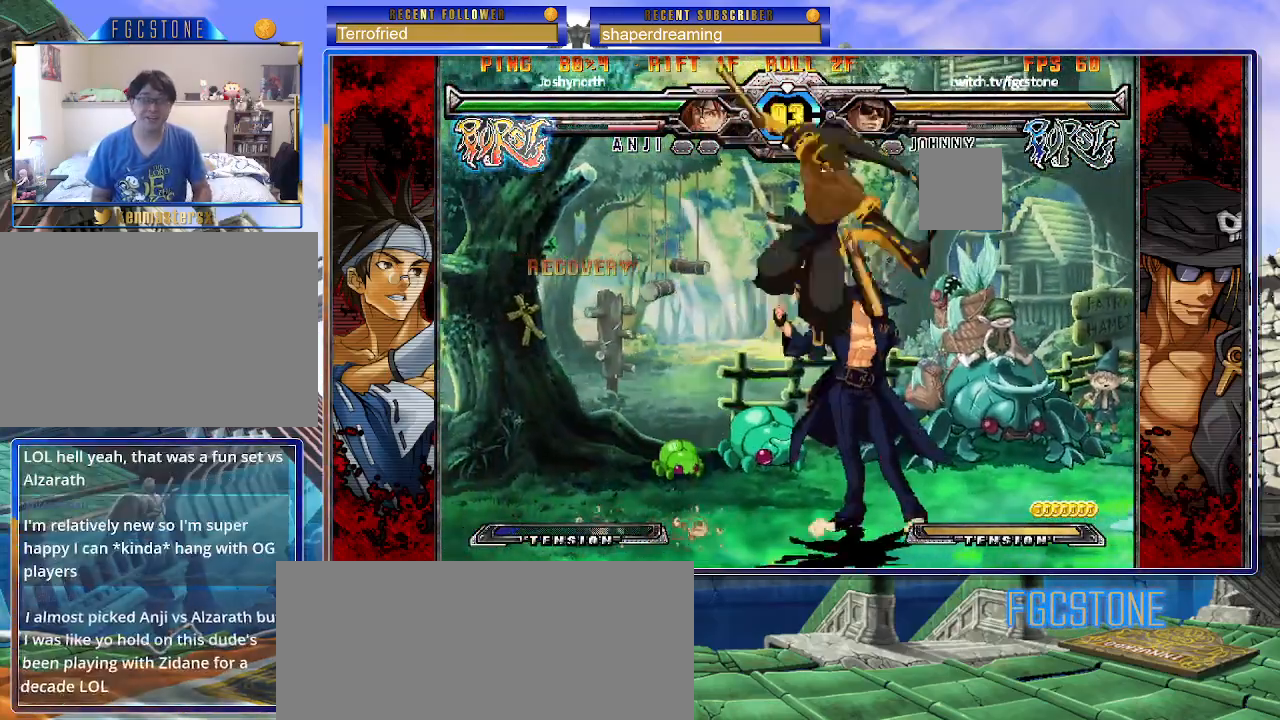
{"buttons": [], "left_stick": "left", "events": [[217, "left_stick", "right"], [317, "left_stick", "left"]]}
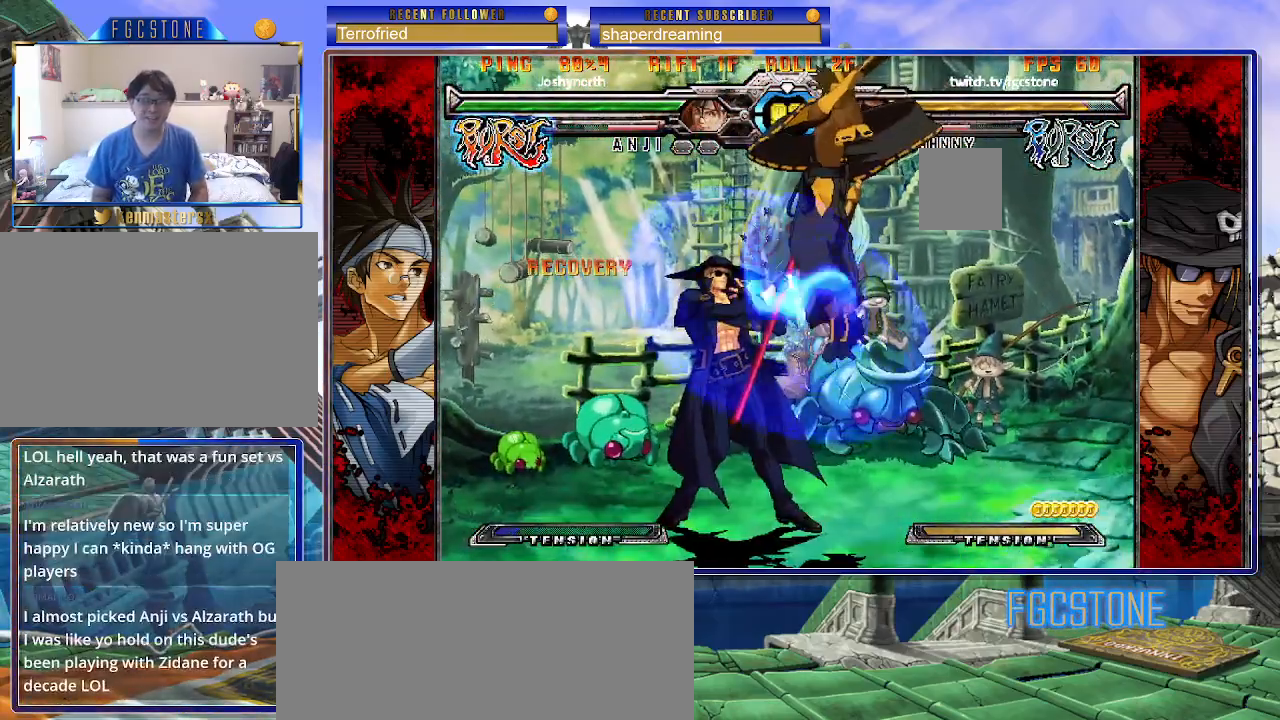
{"buttons": [], "left_stick": "left", "events": []}
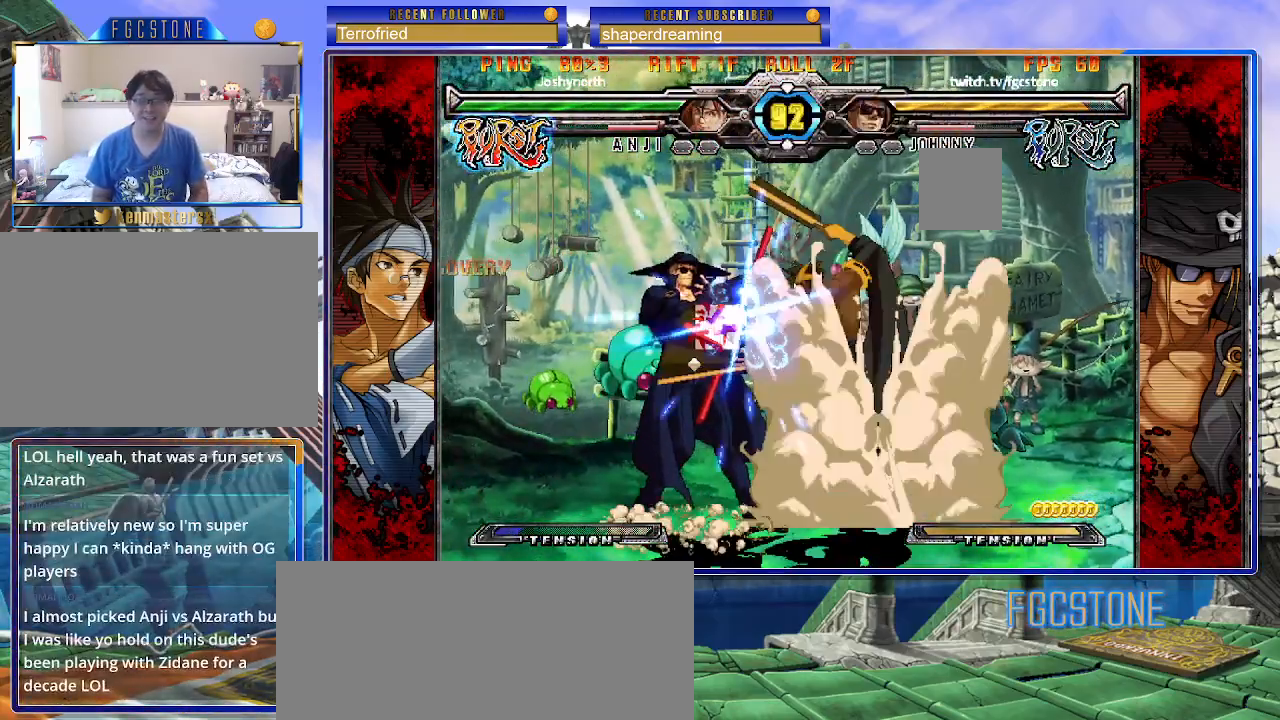
{"buttons": [], "left_stick": "down-left", "events": [[333, "left_stick", "down-left"]]}
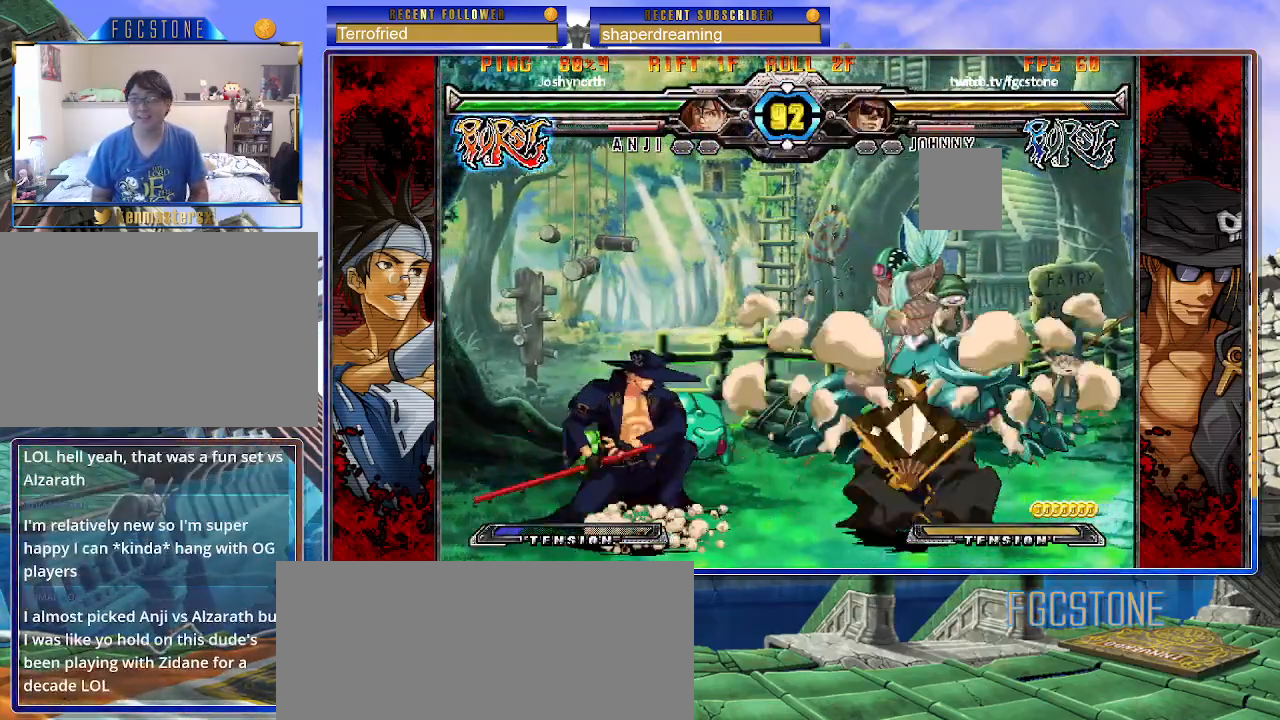
{"buttons": [], "left_stick": "down-left", "events": []}
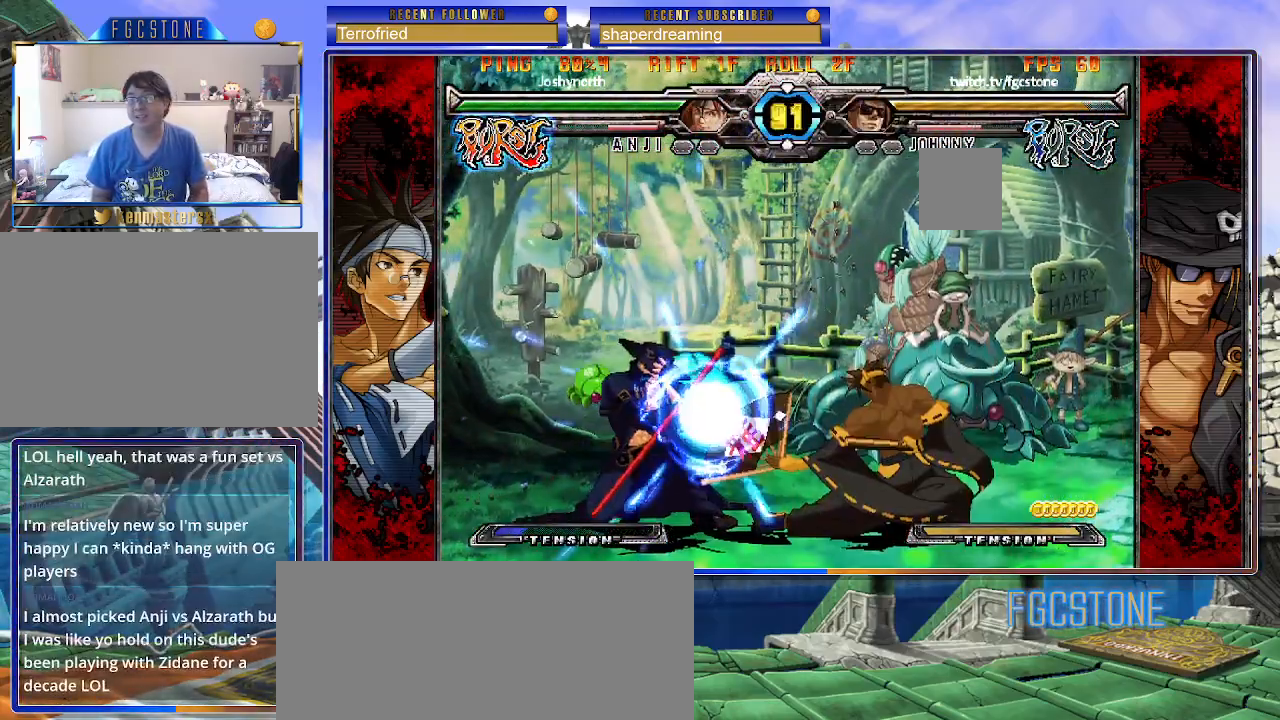
{"buttons": [], "left_stick": "down-left", "events": []}
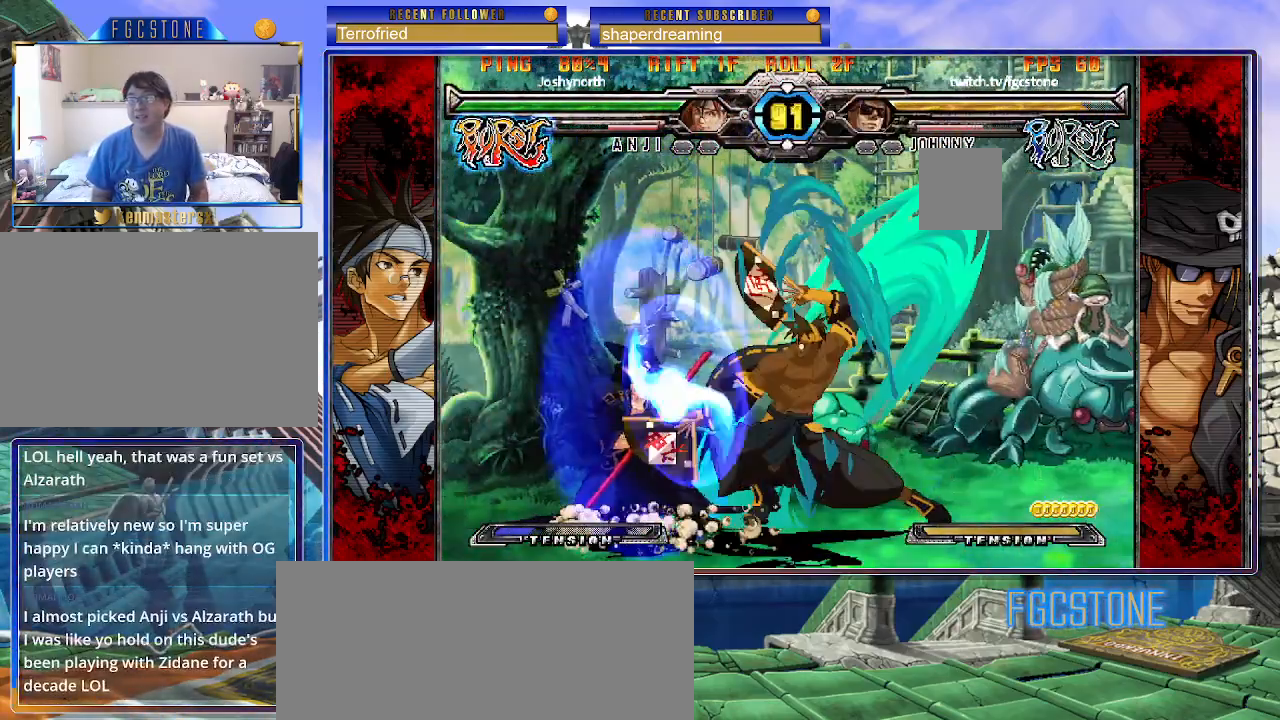
{"buttons": [], "left_stick": "left", "events": [[333, "left_stick", "left"]]}
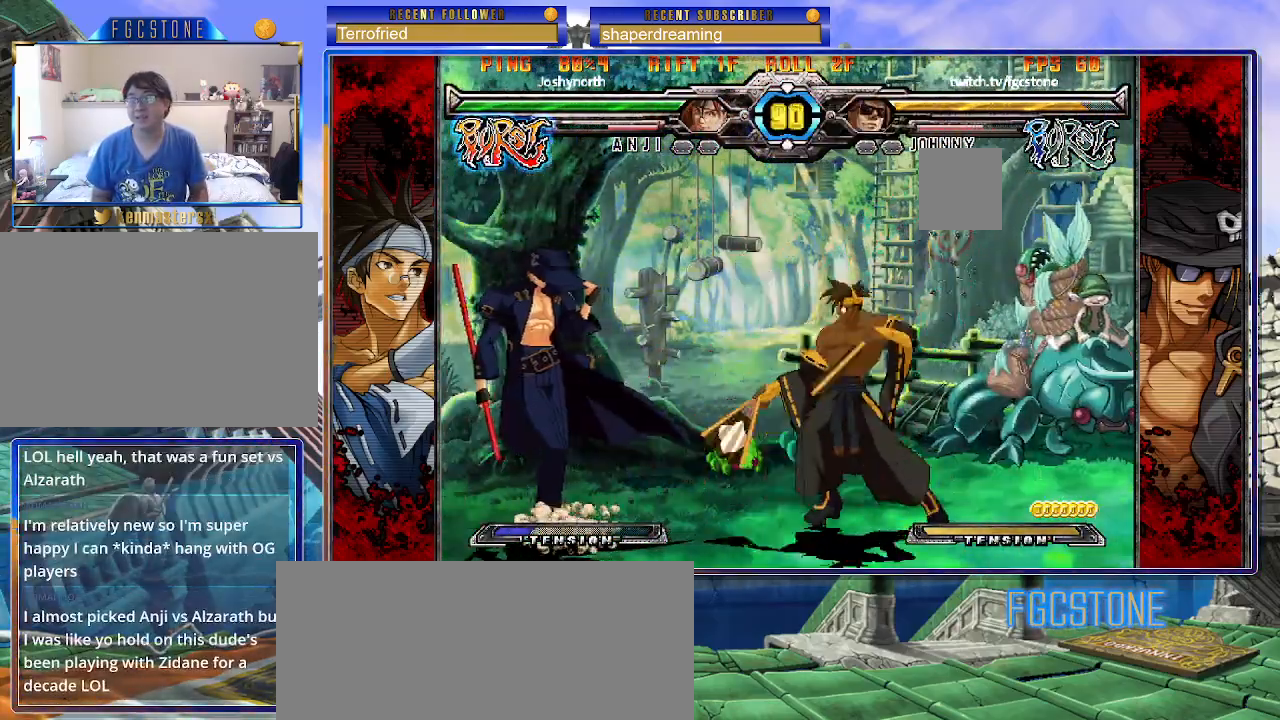
{"buttons": [], "left_stick": "center", "events": [[267, "left_stick", "down"], [367, "left_stick", "right"], [450, "left_stick", "center"]]}
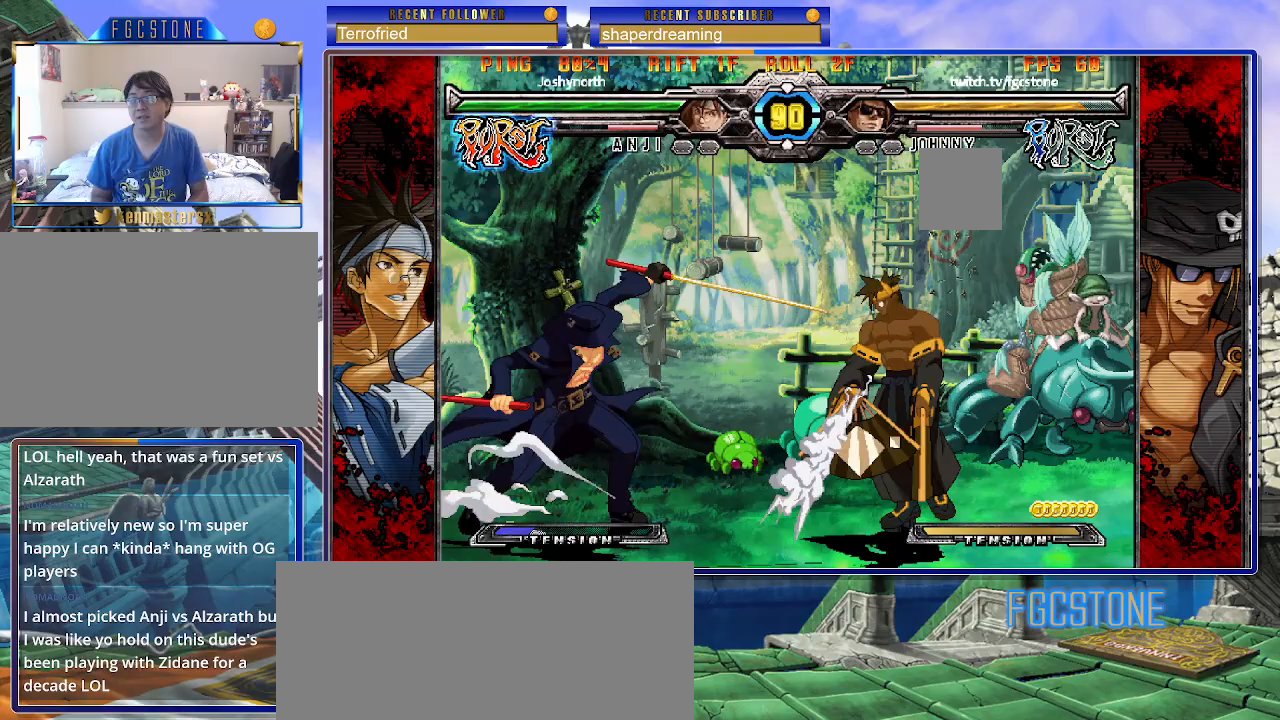
{"buttons": [], "left_stick": "center", "events": [[217, "left_stick", "down-left"], [283, "left_stick", "down-right"], [350, "left_stick", "up-right"], [483, "left_stick", "center"]]}
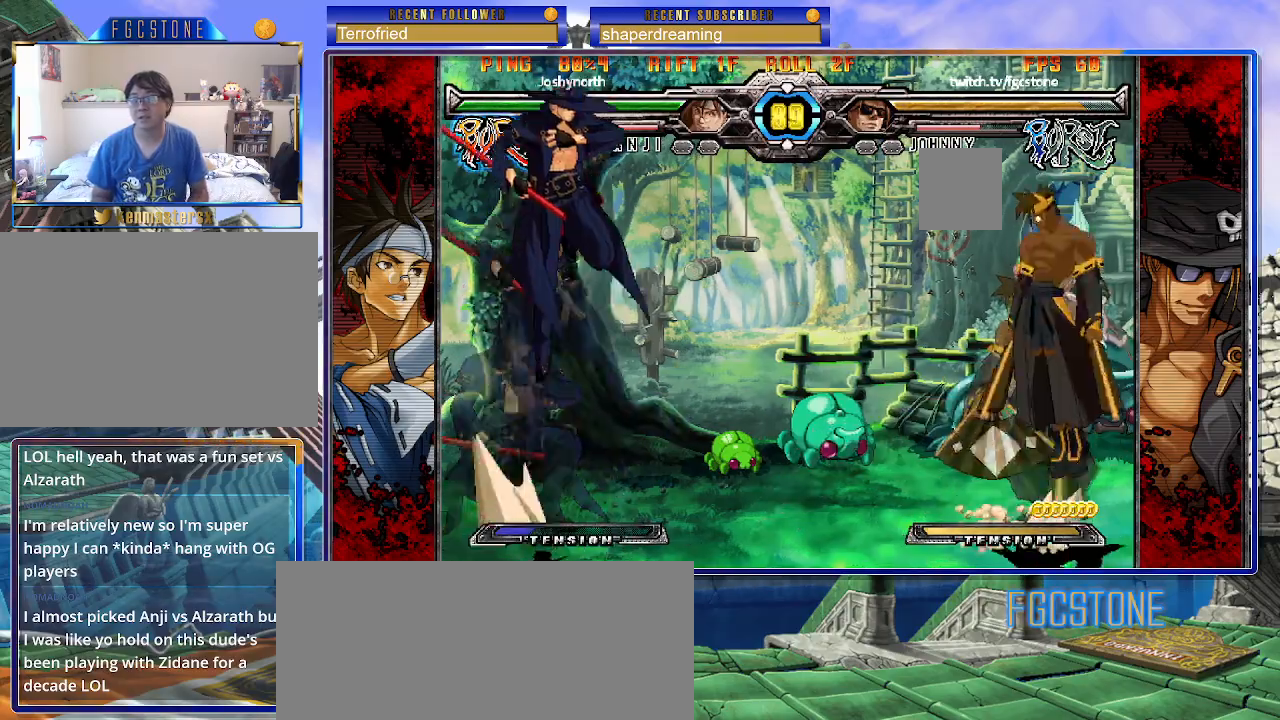
{"buttons": [], "left_stick": "left", "events": [[100, "left_stick", "right"], [183, "left_stick", "center"], [233, "left_stick", "right"], [467, "left_stick", "left"]]}